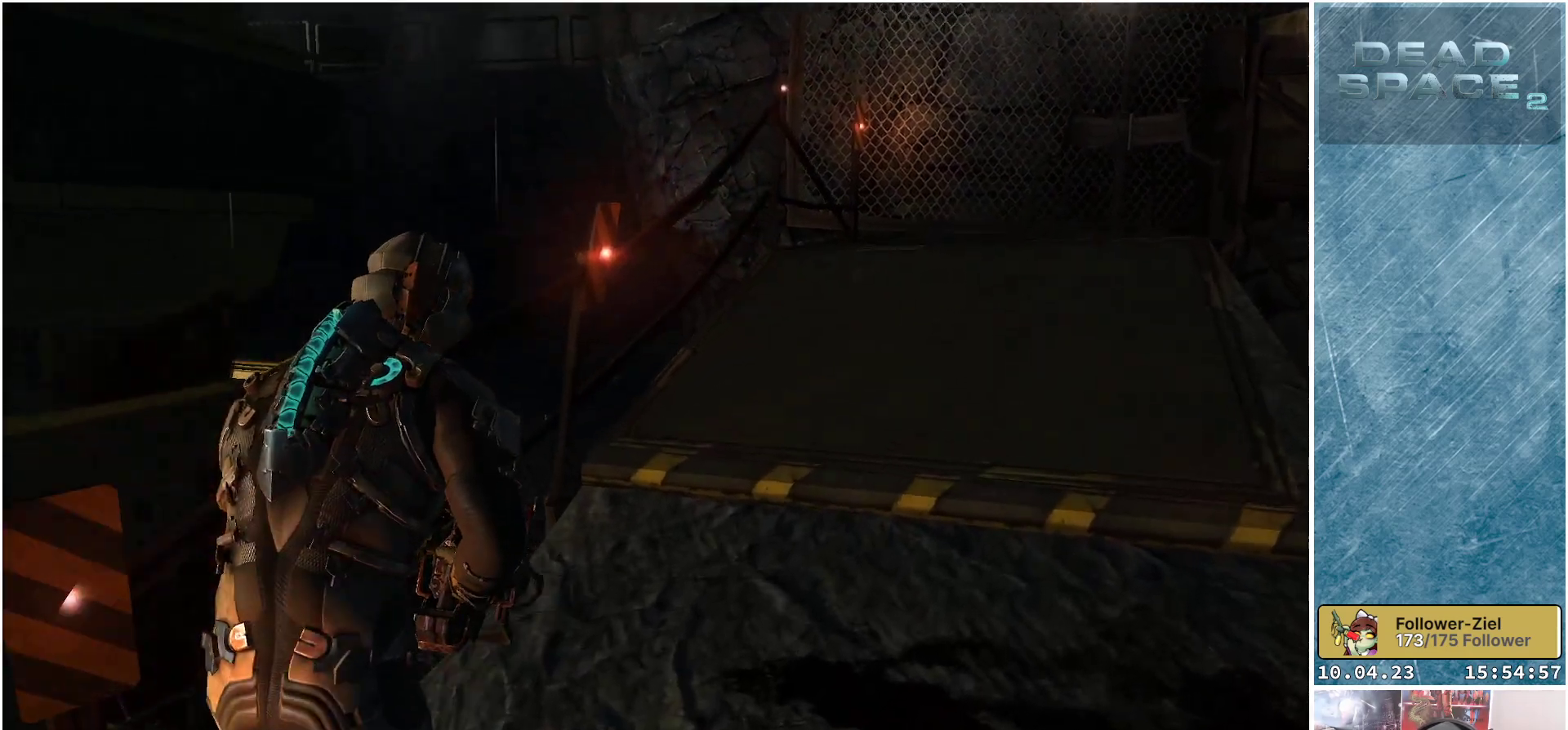
Gameplay with a controller (Xbox layout); each line is a JSON object with the inputs held at the frame after it. "events" lists button and stick changes between this image and that frame as [ms after this image, input, new state], when the widget could be followed in between.
{"buttons": [], "left_stick": "up", "right_stick": "down", "events": []}
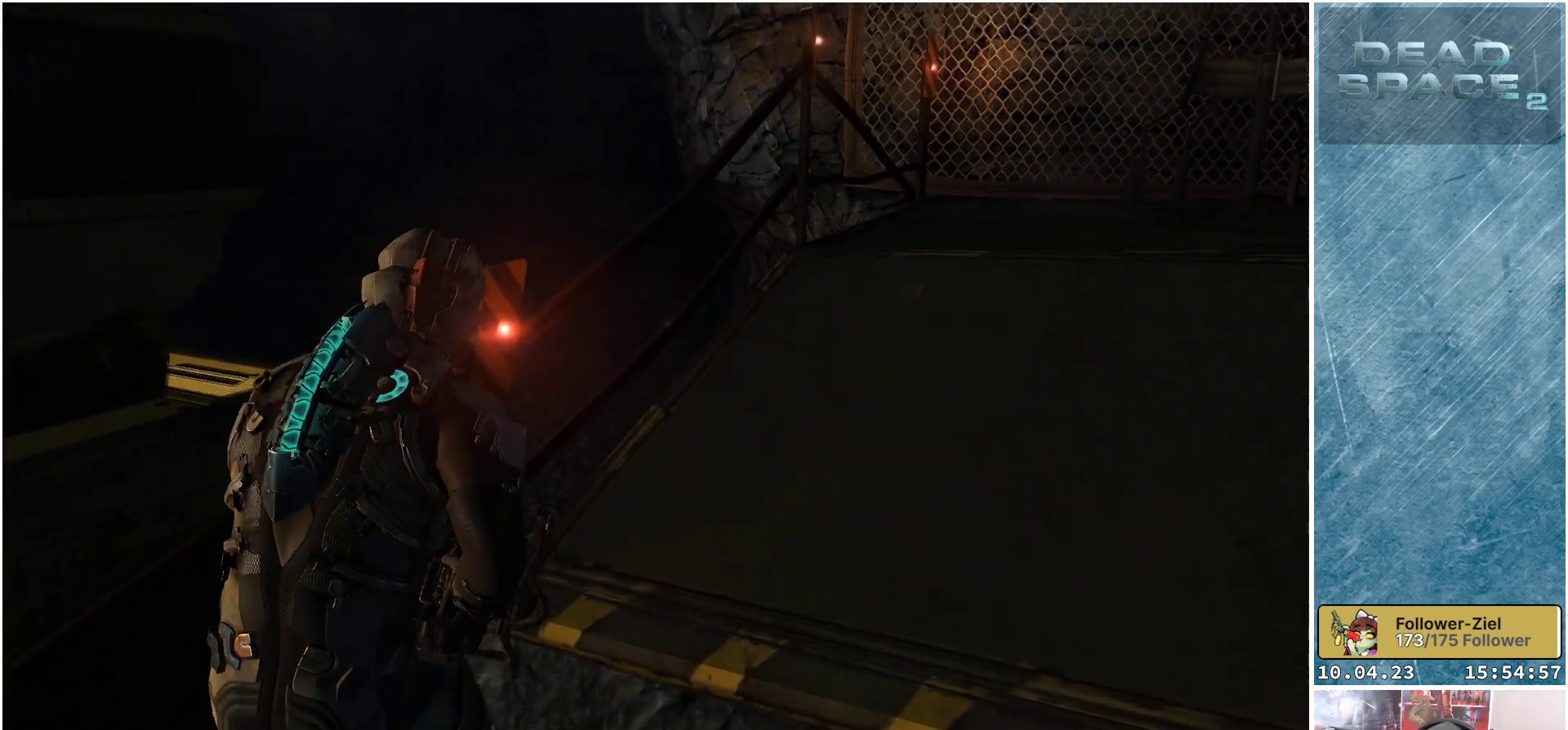
{"buttons": [], "left_stick": "up", "right_stick": "center", "events": [[167, "right_stick", "center"]]}
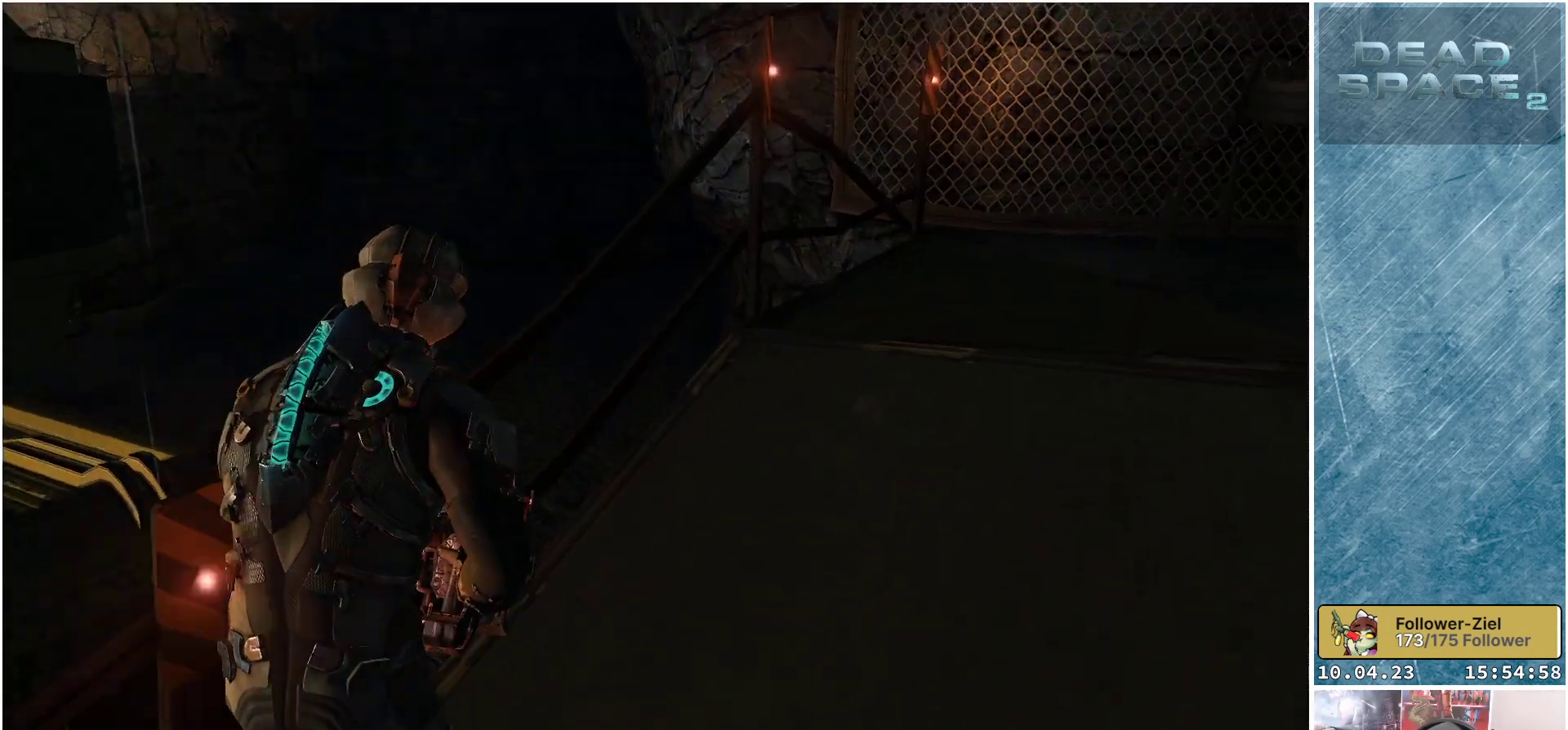
{"buttons": ["L2"], "left_stick": "center", "right_stick": "center", "events": [[333, "L2", "down"], [450, "left_stick", "center"]]}
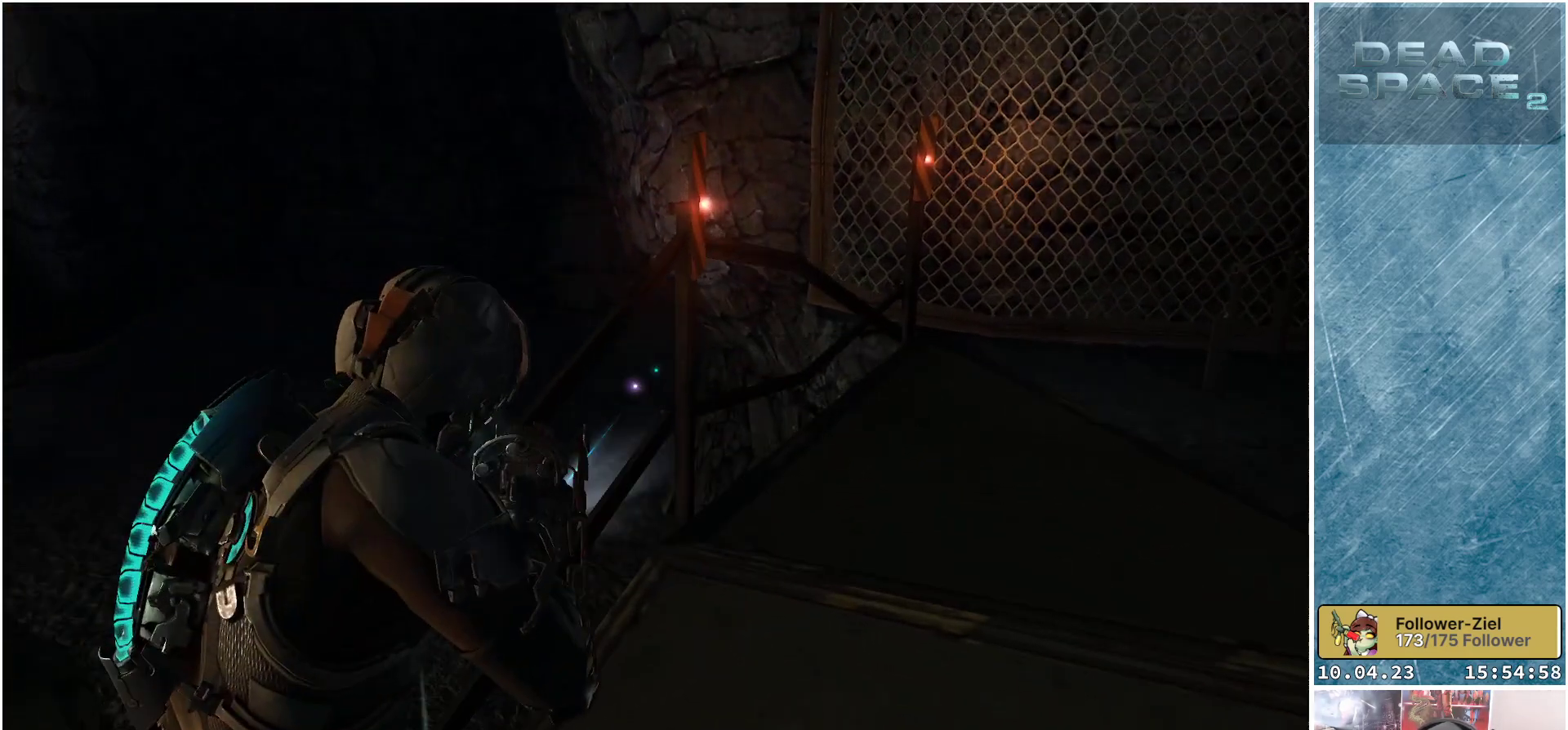
{"buttons": ["L2"], "left_stick": "center", "right_stick": "center", "events": [[50, "left_stick", "down-left"], [200, "B", "down"], [250, "left_stick", "left"], [317, "B", "up"], [400, "left_stick", "center"]]}
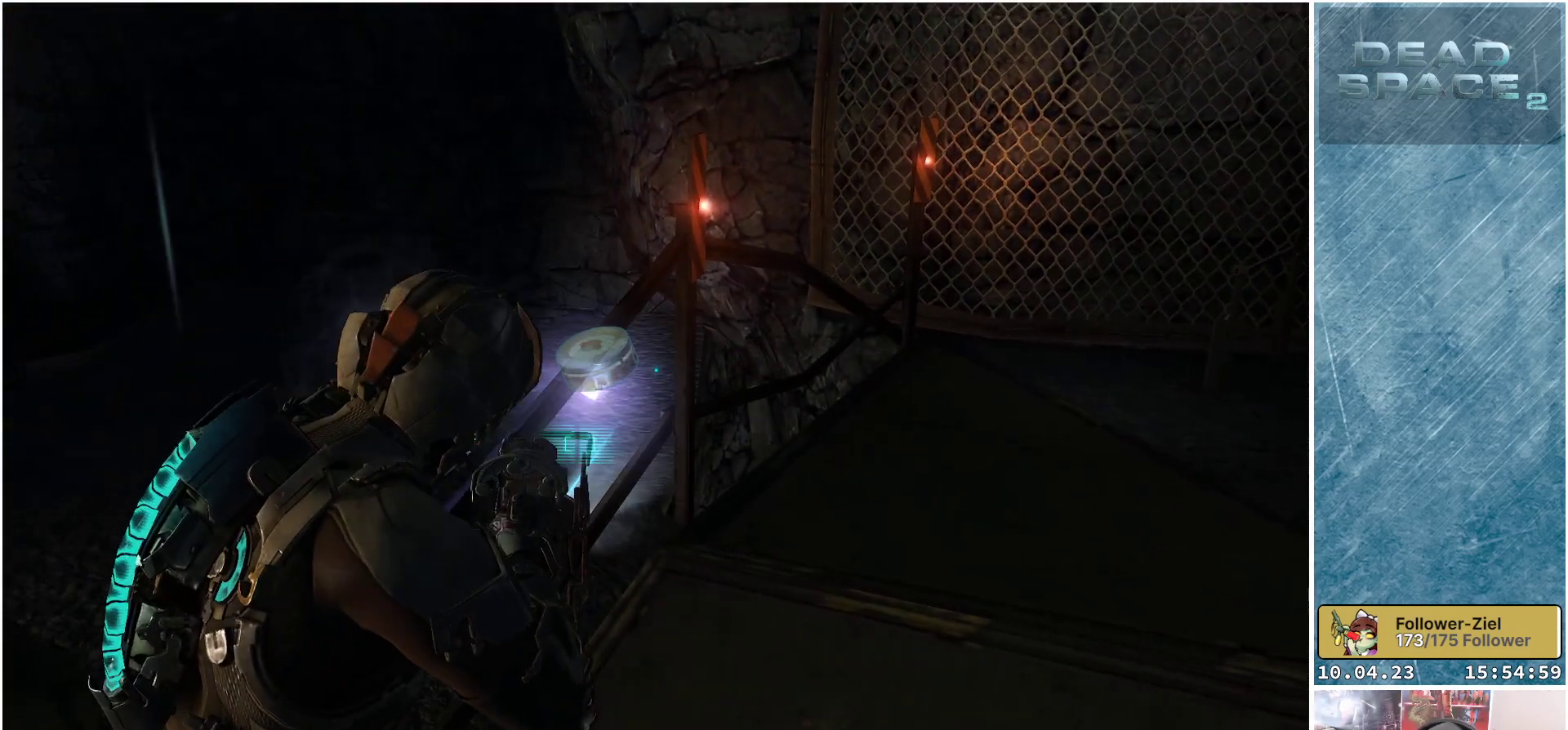
{"buttons": ["L2"], "left_stick": "center", "right_stick": "center", "events": [[400, "A", "down"], [483, "A", "up"]]}
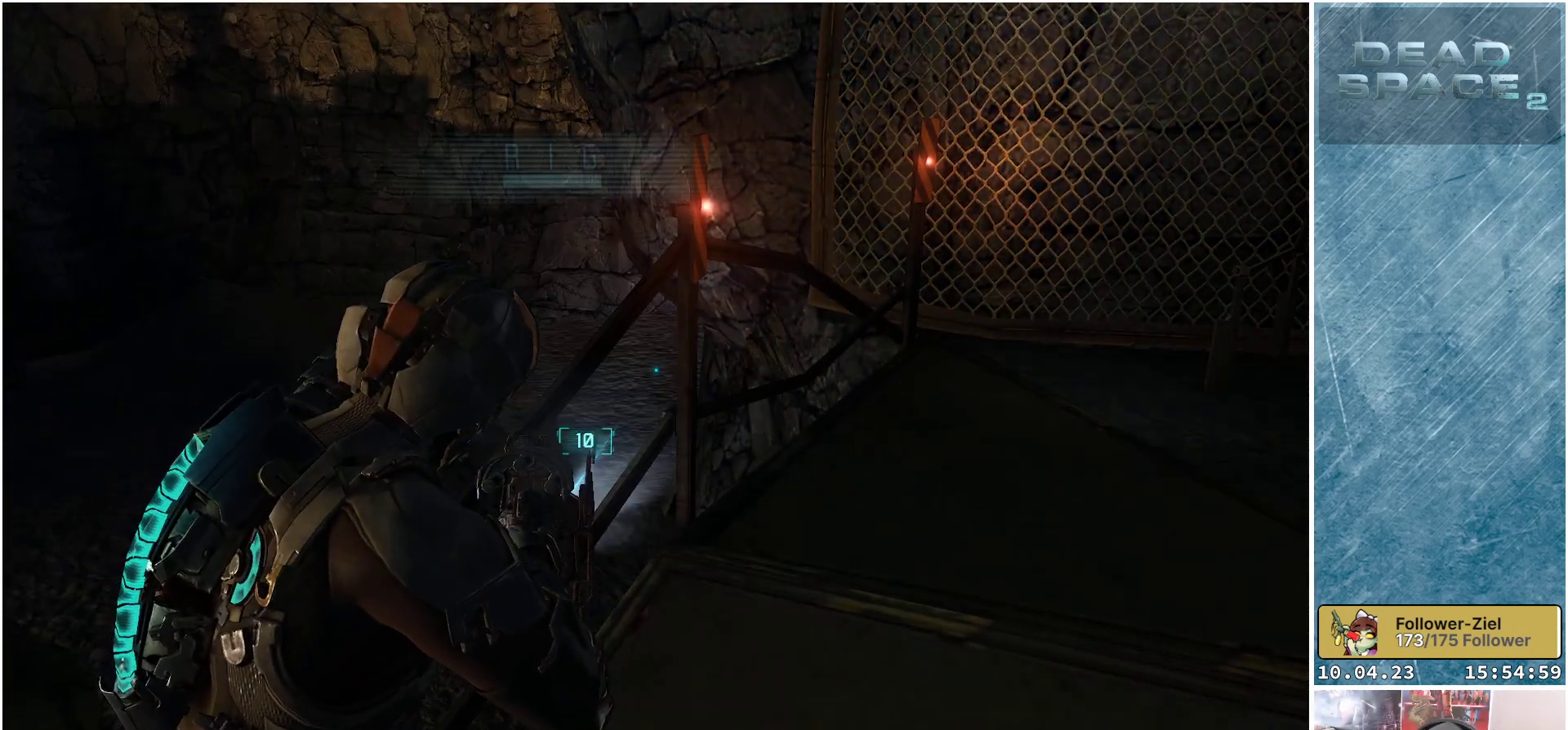
{"buttons": [], "left_stick": "left", "right_stick": "left", "events": [[233, "left_stick", "down-left"], [267, "L2", "up"], [267, "right_stick", "left"], [500, "left_stick", "left"]]}
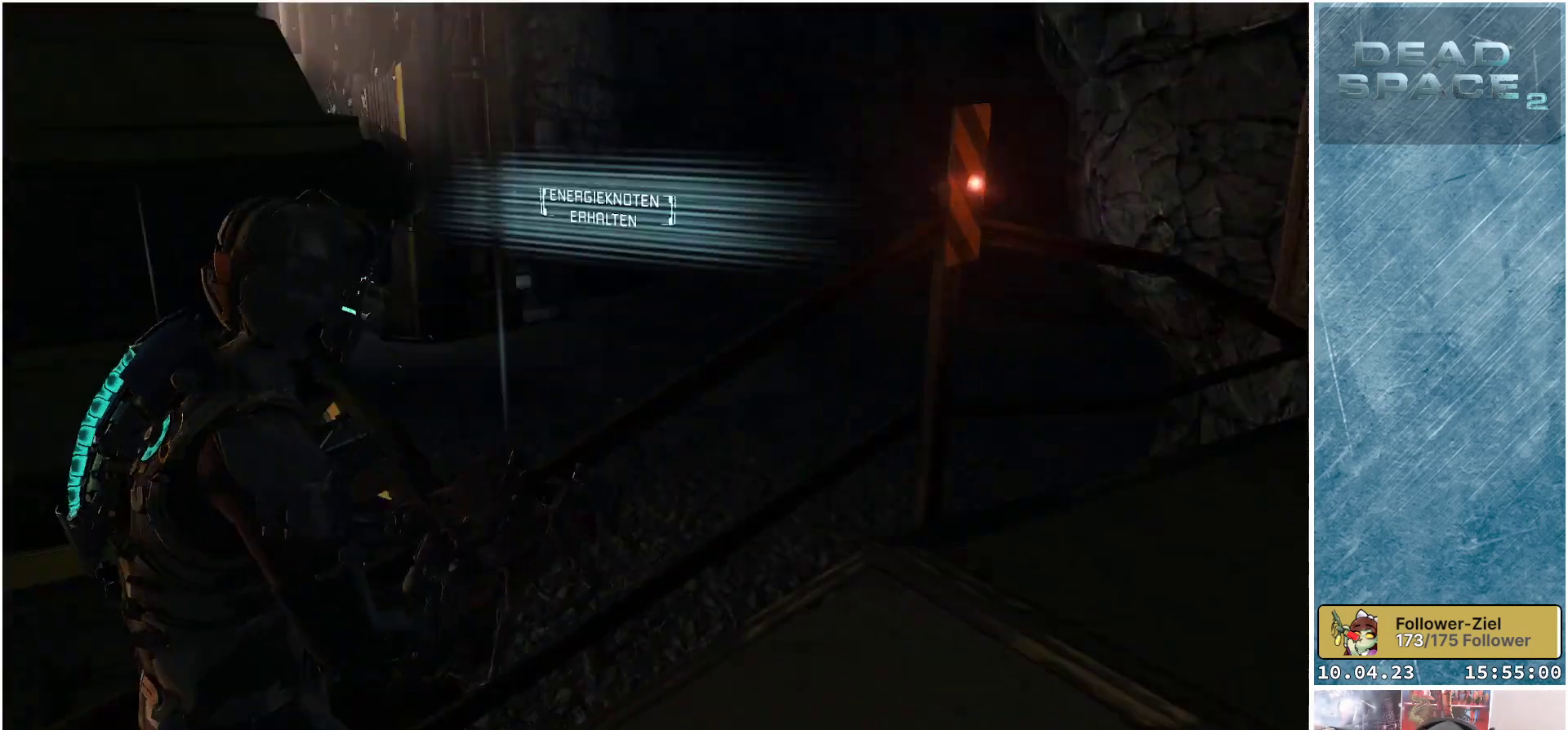
{"buttons": ["L1"], "left_stick": "up-left", "right_stick": "center", "events": [[200, "left_stick", "up-left"], [383, "L1", "down"], [467, "right_stick", "center"]]}
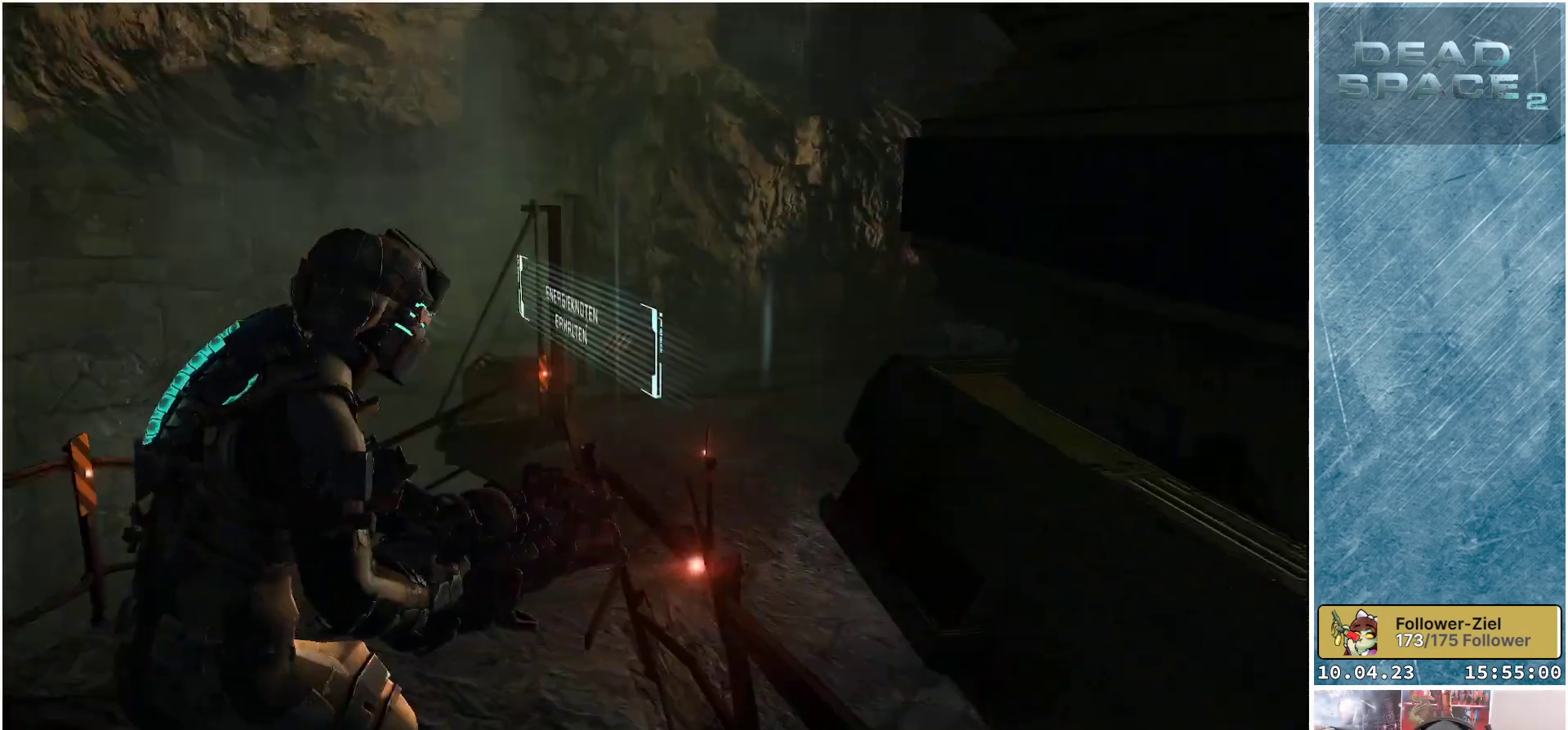
{"buttons": ["L1"], "left_stick": "up-left", "right_stick": "center", "events": [[17, "left_stick", "up"], [167, "right_stick", "up"], [350, "right_stick", "center"], [450, "left_stick", "up-left"]]}
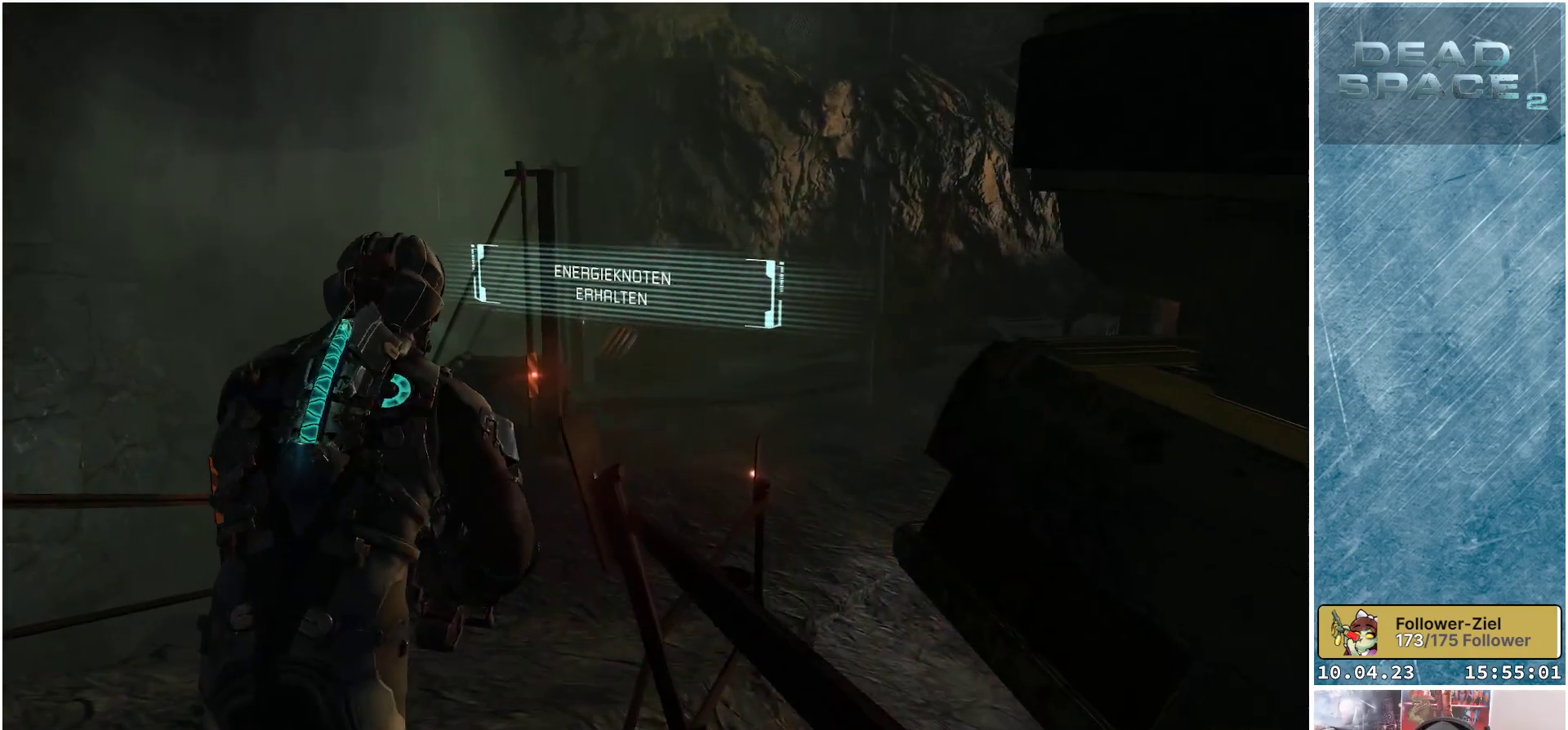
{"buttons": ["L1"], "left_stick": "up-left", "right_stick": "up-right", "events": [[183, "right_stick", "right"], [367, "right_stick", "up-right"]]}
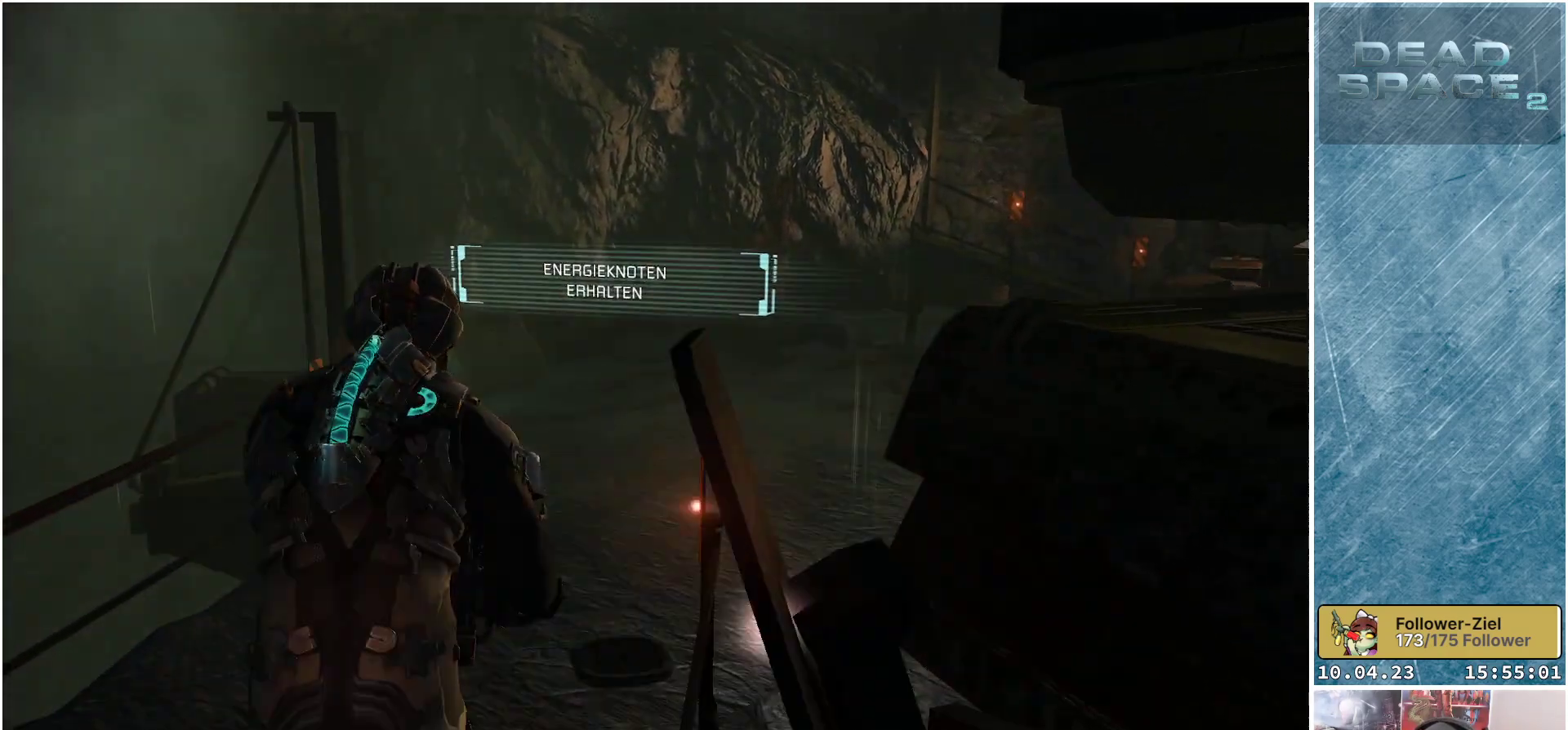
{"buttons": ["L1"], "left_stick": "up-left", "right_stick": "up-right", "events": [[67, "right_stick", "center"], [217, "right_stick", "up-right"]]}
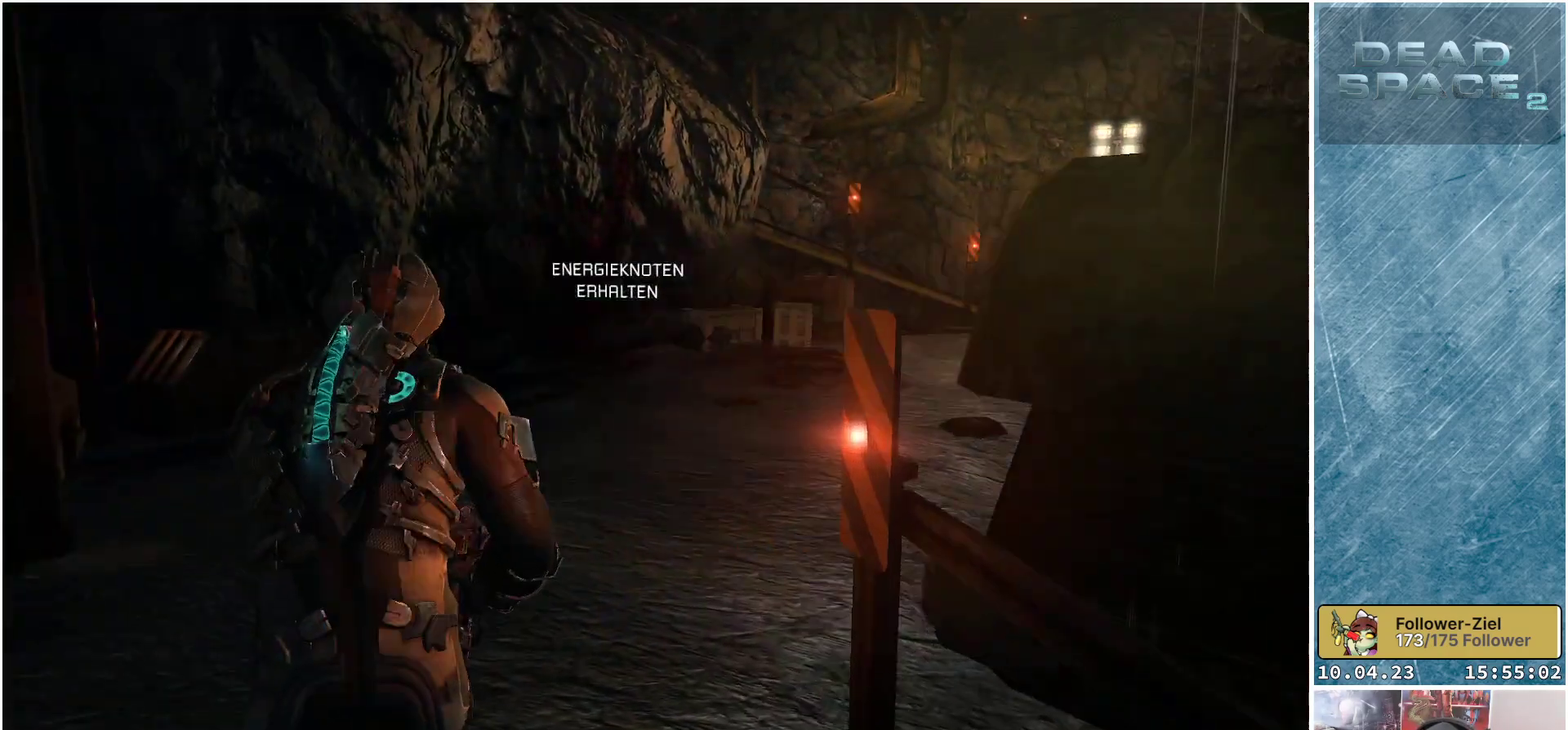
{"buttons": ["L1"], "left_stick": "up-left", "right_stick": "right", "events": [[217, "right_stick", "right"]]}
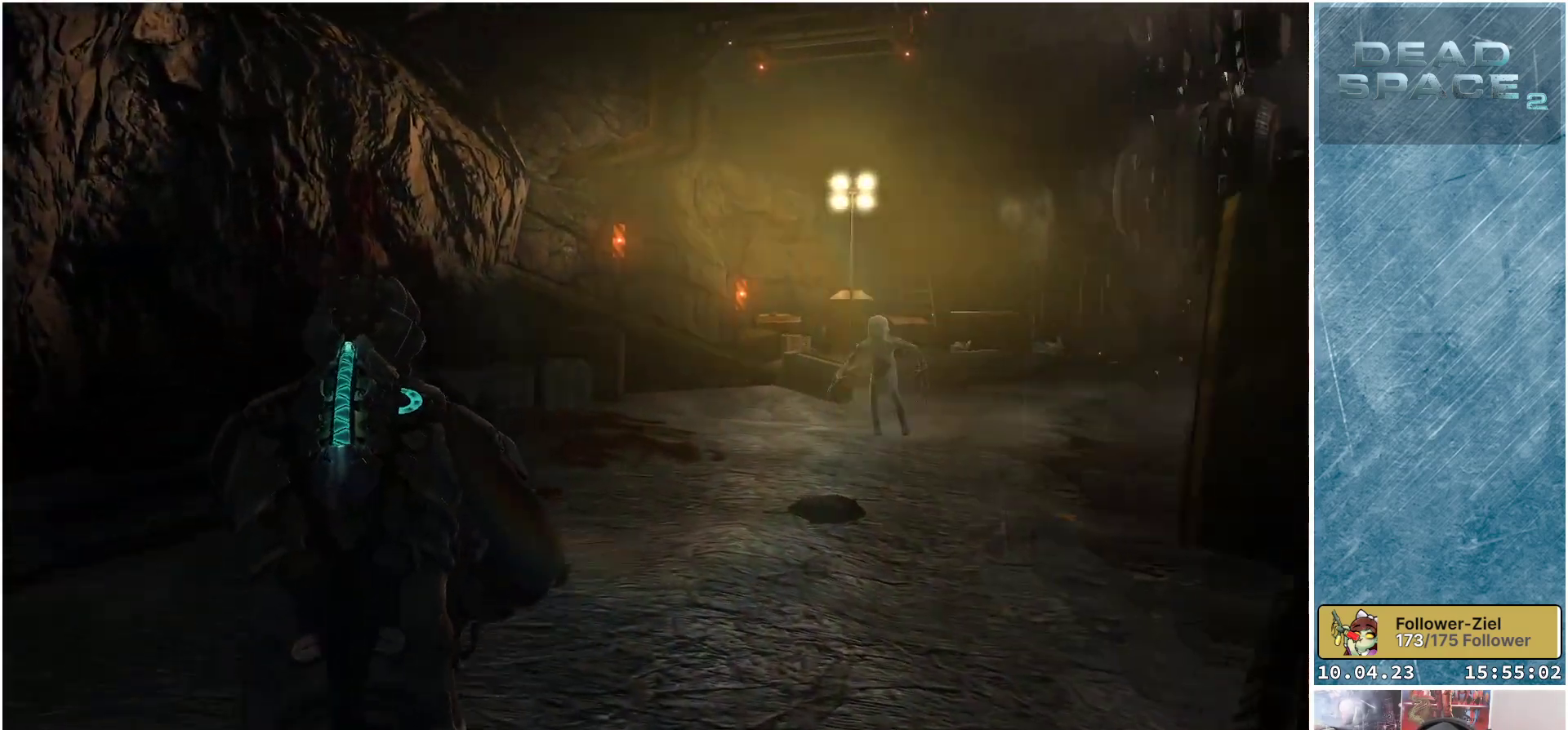
{"buttons": ["L2"], "left_stick": "up-left", "right_stick": "center", "events": [[150, "L1", "up"], [167, "left_stick", "up"], [250, "L2", "down"], [267, "right_stick", "center"], [333, "left_stick", "up-left"]]}
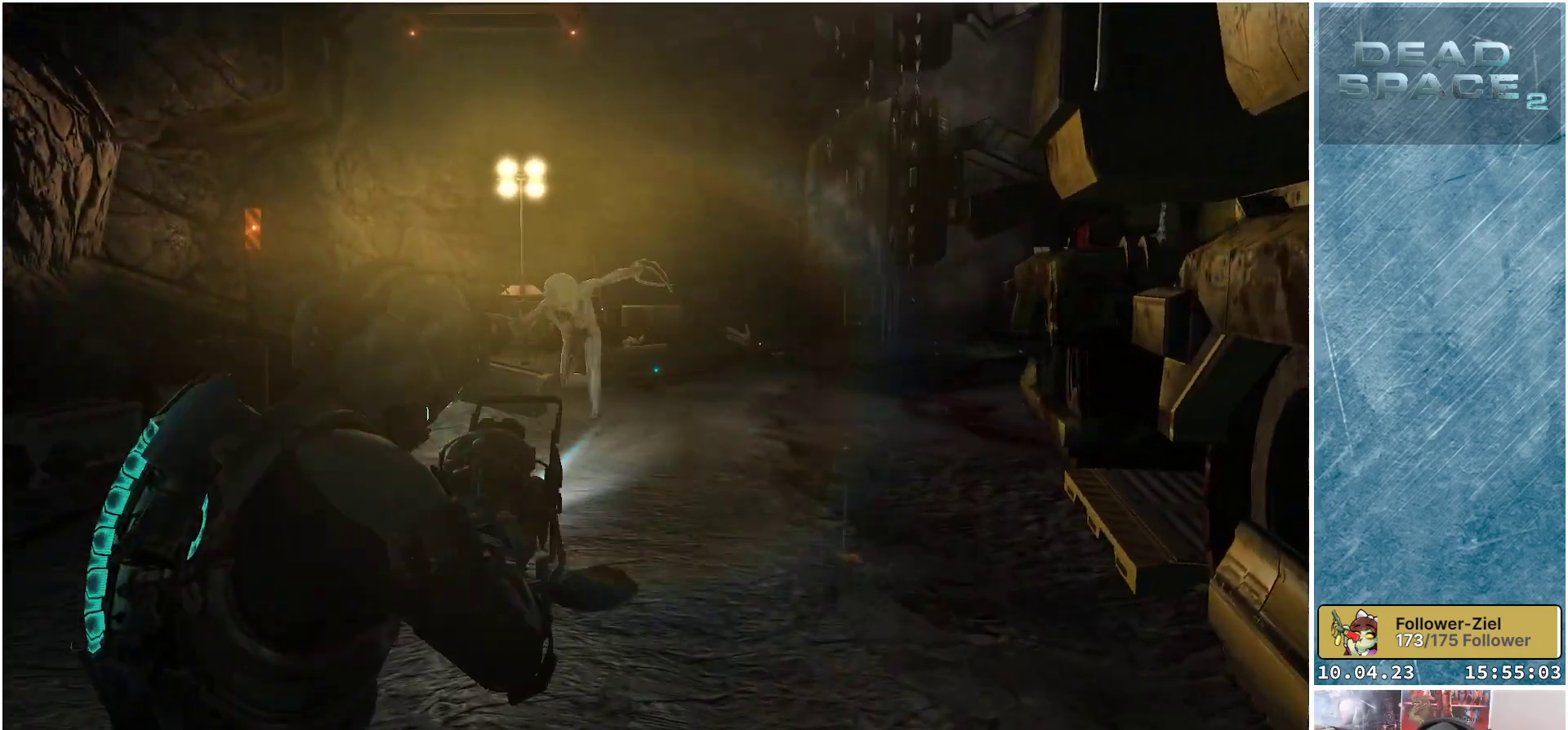
{"buttons": [], "left_stick": "up-left", "right_stick": "center", "events": [[17, "left_stick", "left"], [67, "R2", "down"], [233, "R2", "up"], [417, "left_stick", "up-left"], [450, "L2", "up"]]}
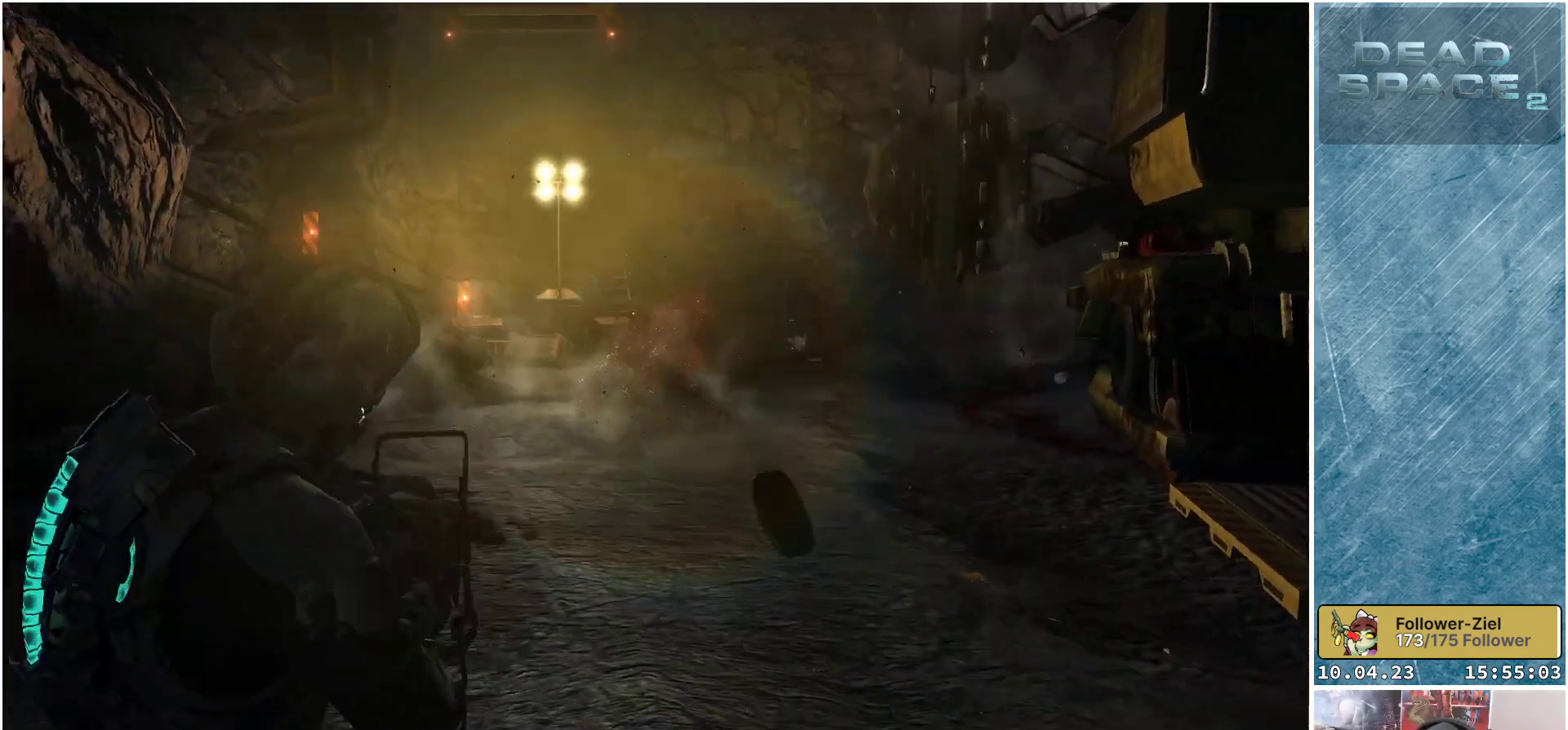
{"buttons": ["L1"], "left_stick": "up", "right_stick": "center", "events": [[33, "left_stick", "up"], [400, "L1", "down"]]}
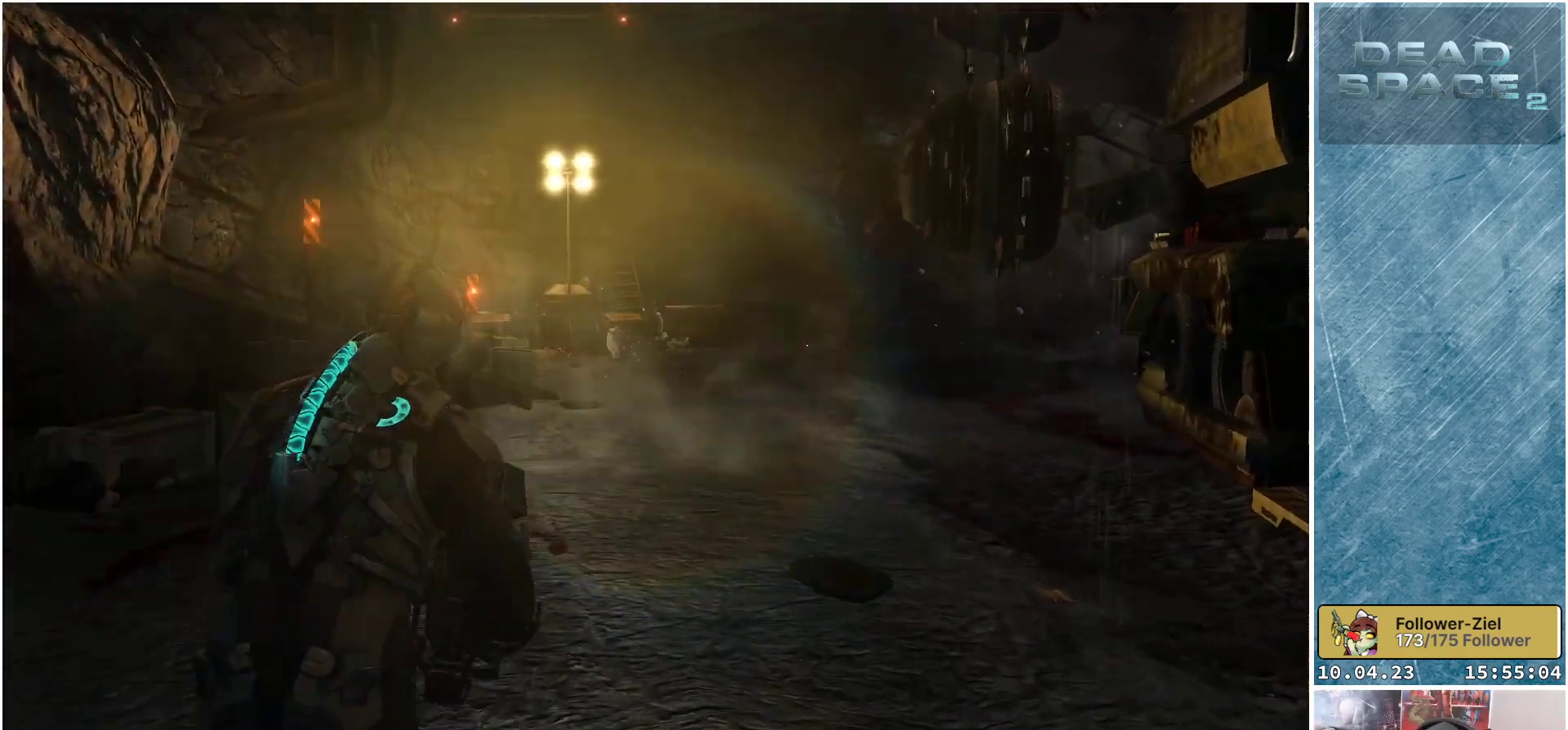
{"buttons": ["L1"], "left_stick": "up", "right_stick": "down-right", "events": [[400, "right_stick", "down-right"]]}
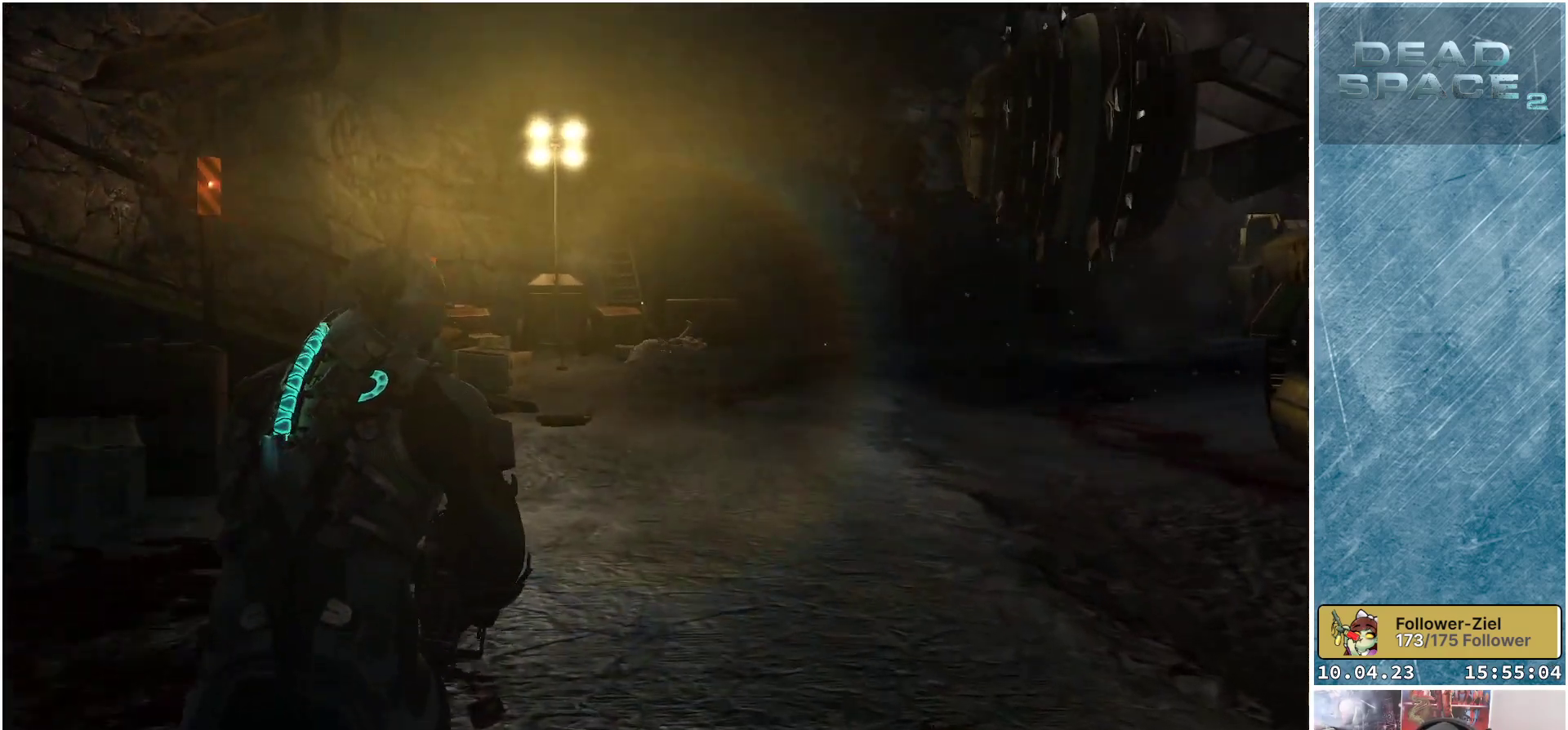
{"buttons": ["L1"], "left_stick": "up", "right_stick": "down-right", "events": []}
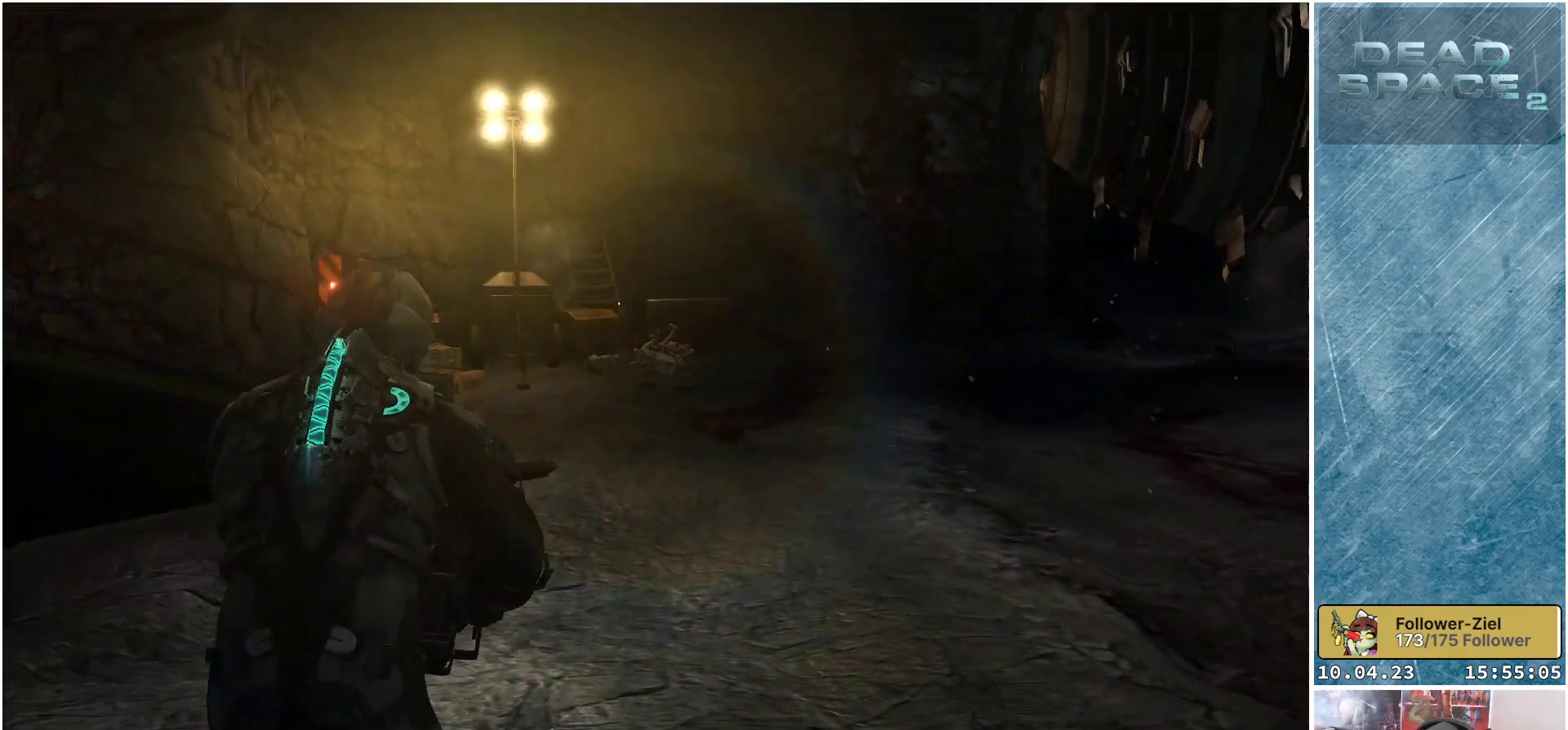
{"buttons": ["L1"], "left_stick": "up", "right_stick": "down", "events": [[383, "right_stick", "down"]]}
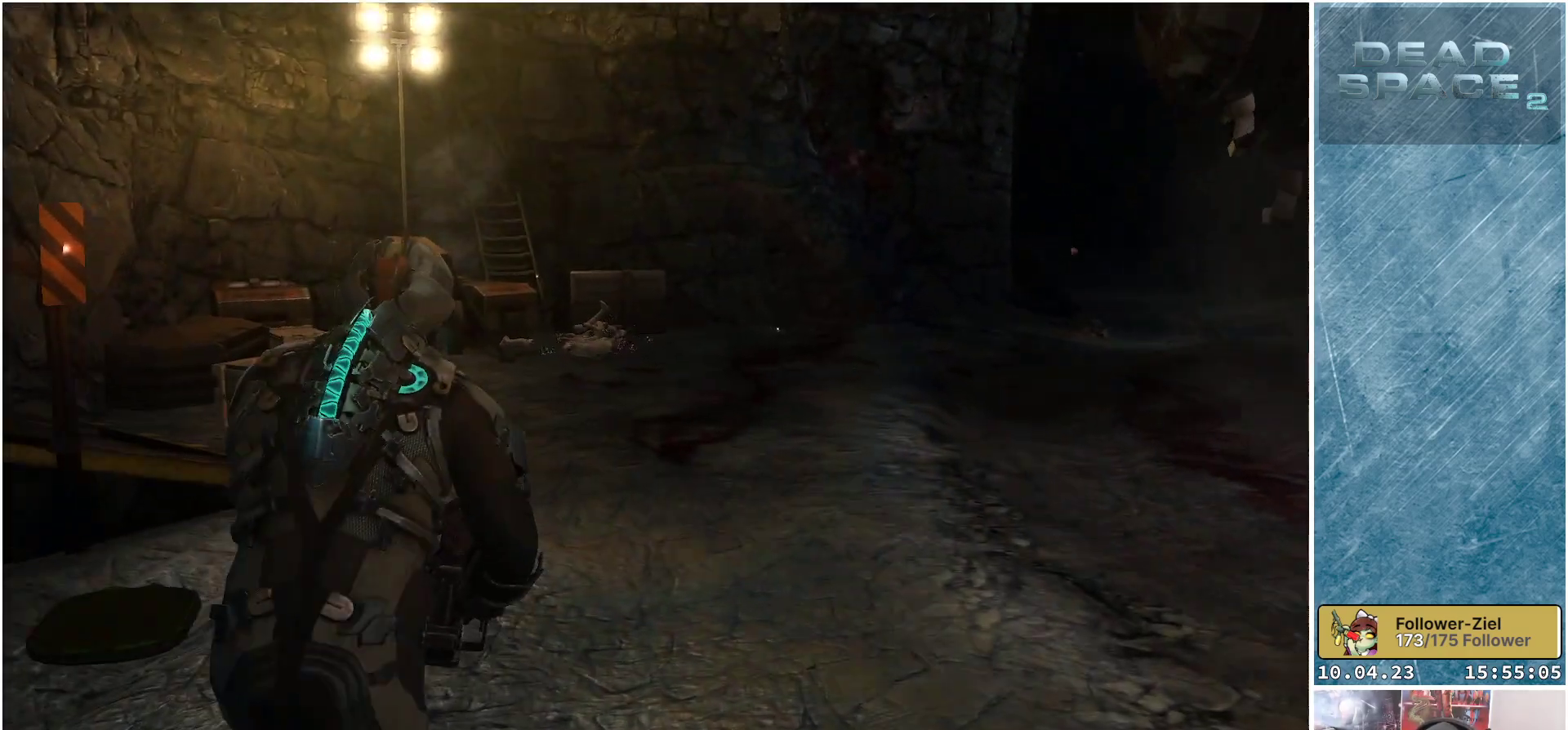
{"buttons": ["L1"], "left_stick": "up-right", "right_stick": "left", "events": [[350, "right_stick", "down-left"], [367, "left_stick", "up-right"], [483, "right_stick", "left"]]}
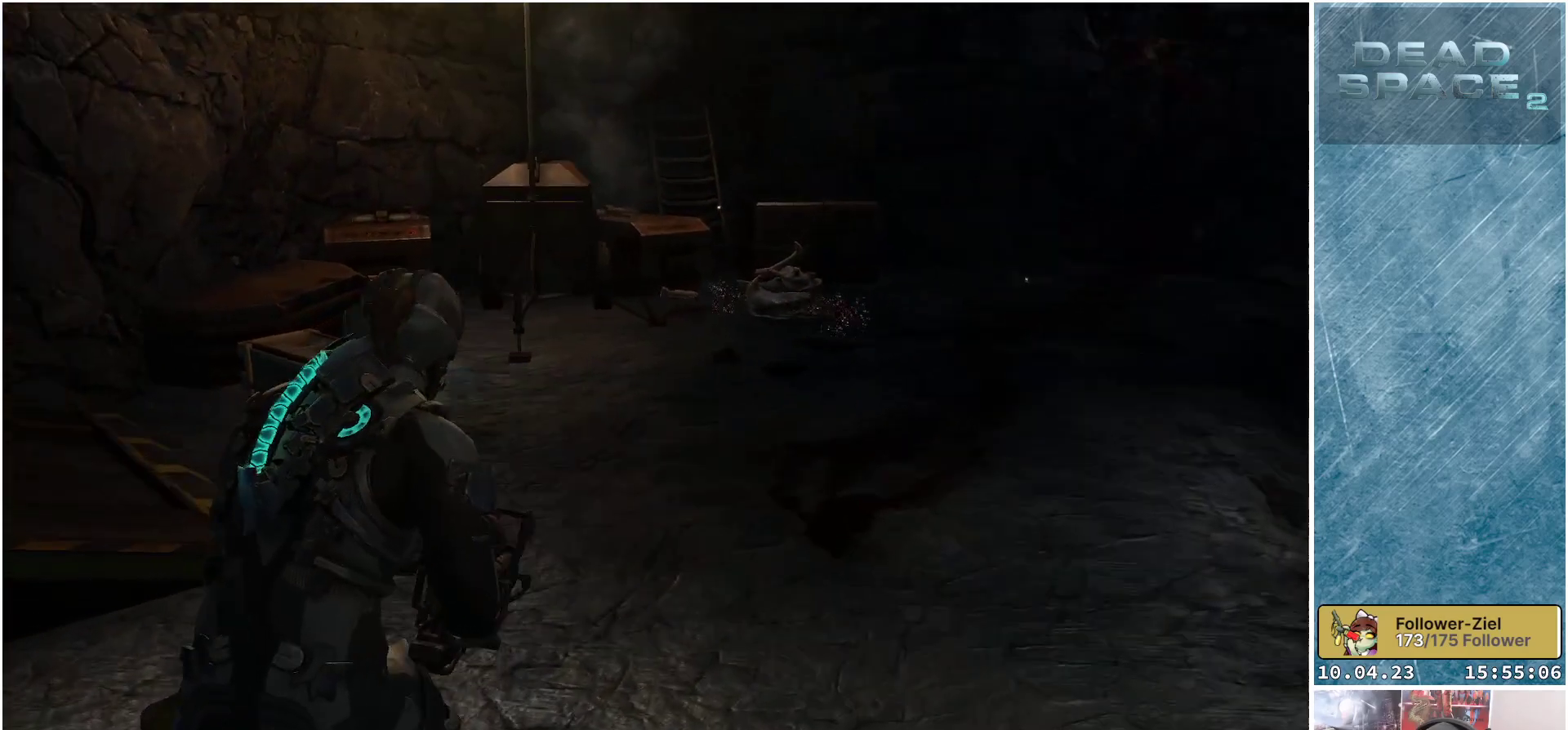
{"buttons": [], "left_stick": "down-right", "right_stick": "up-left", "events": [[17, "left_stick", "right"], [117, "L1", "up"], [183, "left_stick", "down-right"], [250, "right_stick", "up-left"]]}
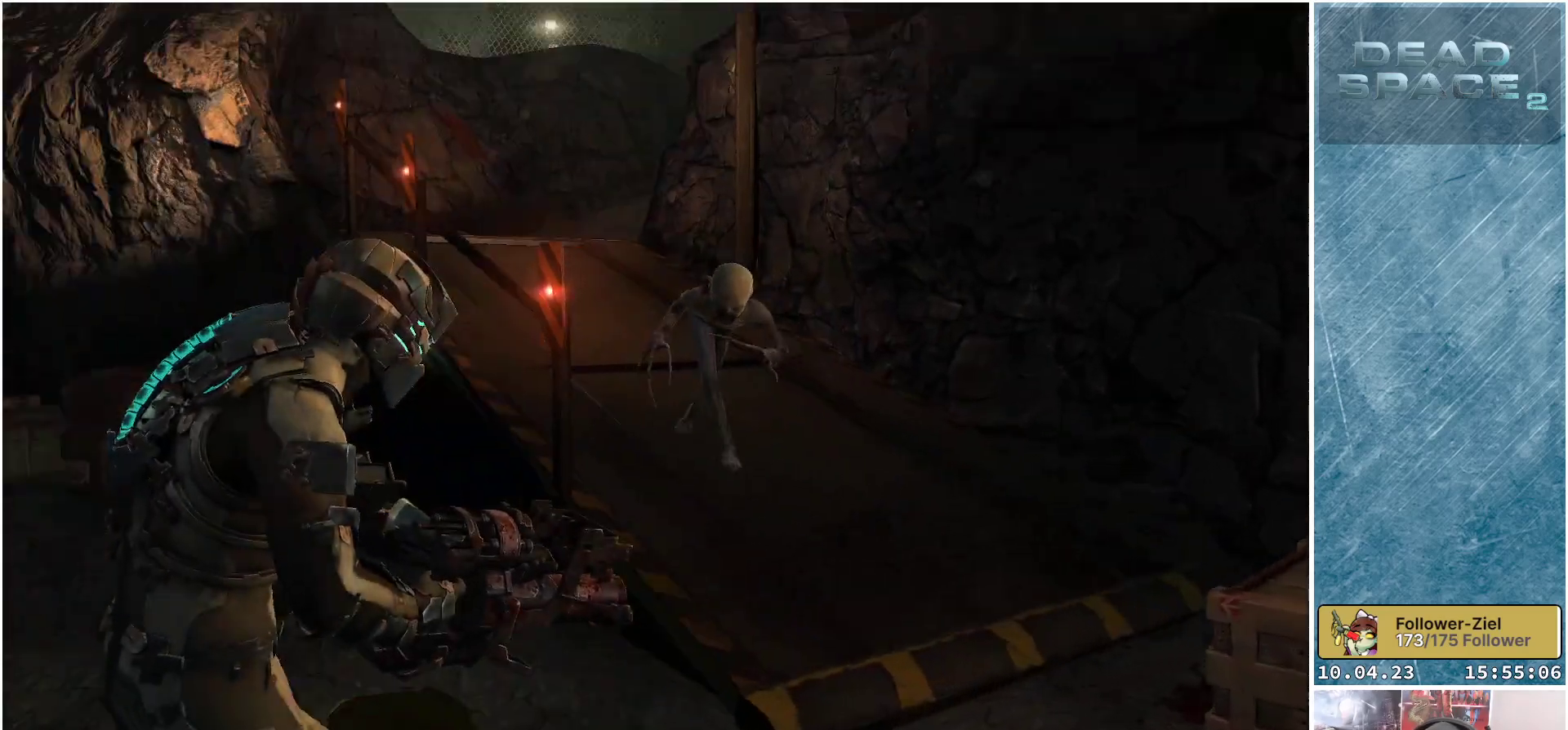
{"buttons": ["L2"], "left_stick": "down-right", "right_stick": "right", "events": [[33, "L2", "down"], [67, "right_stick", "center"], [233, "right_stick", "right"], [283, "R2", "down"], [483, "R2", "up"]]}
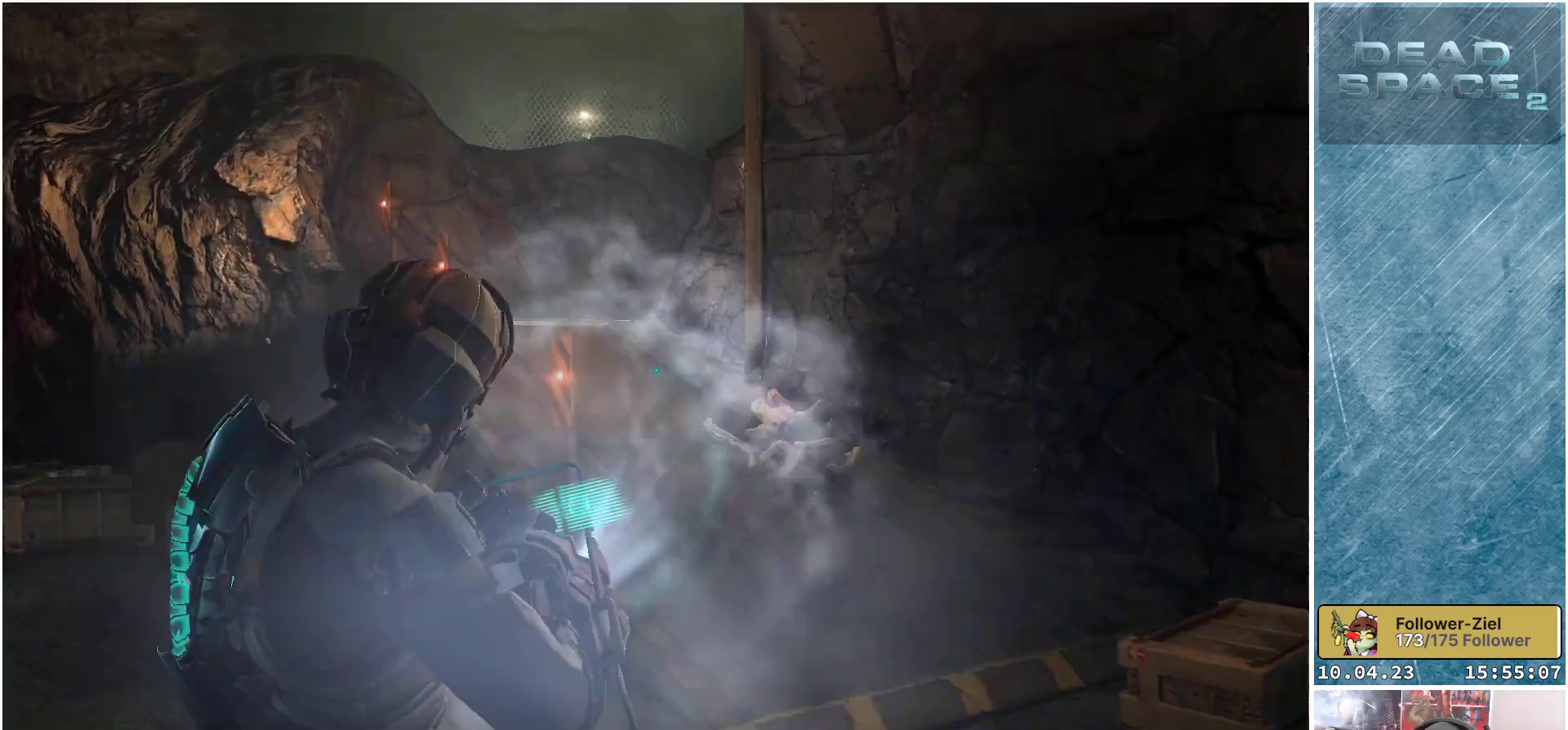
{"buttons": [], "left_stick": "up", "right_stick": "down-right", "events": [[83, "right_stick", "down-right"], [150, "L2", "up"], [283, "left_stick", "right"], [500, "left_stick", "up"]]}
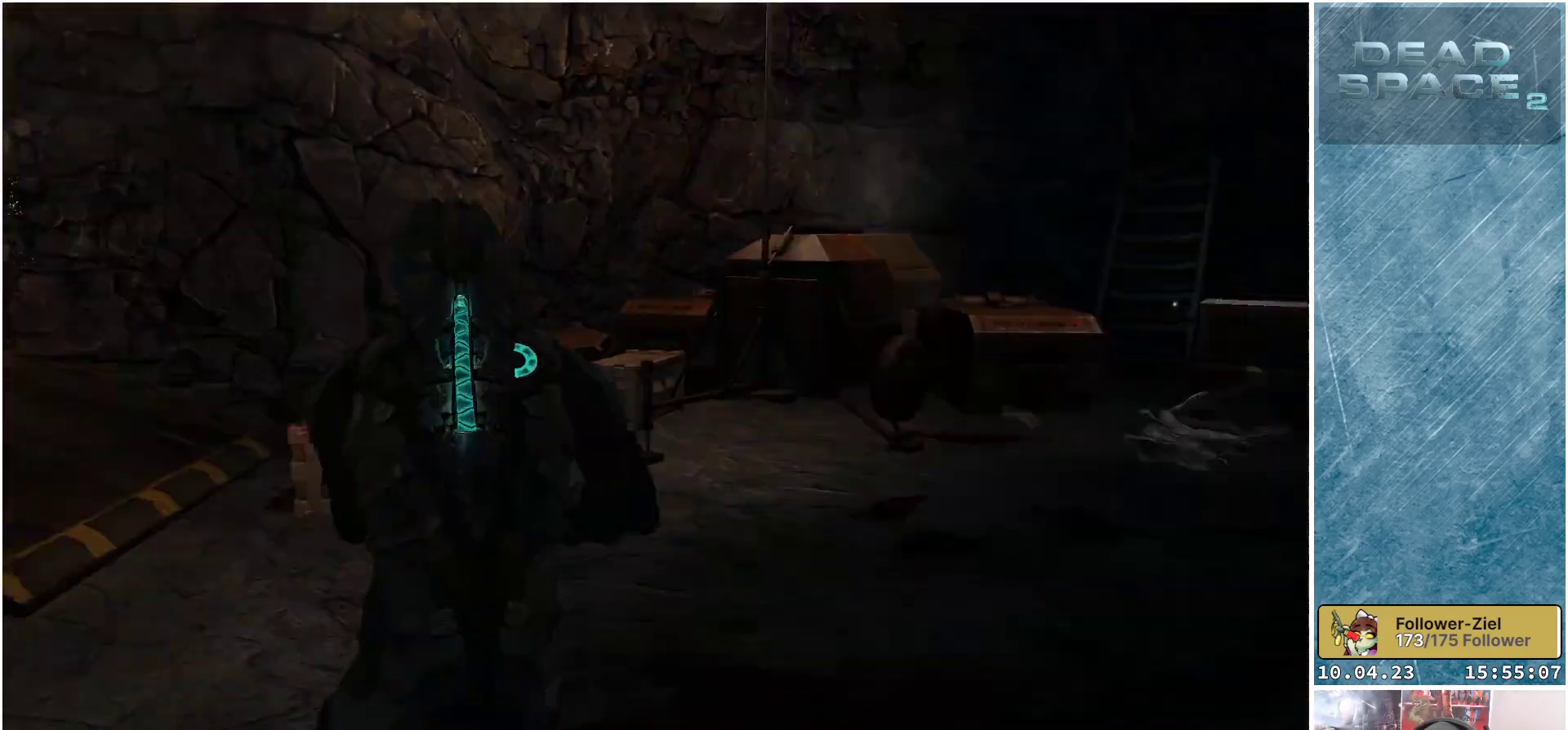
{"buttons": ["L1"], "left_stick": "up", "right_stick": "center", "events": [[67, "L1", "down"], [217, "right_stick", "center"]]}
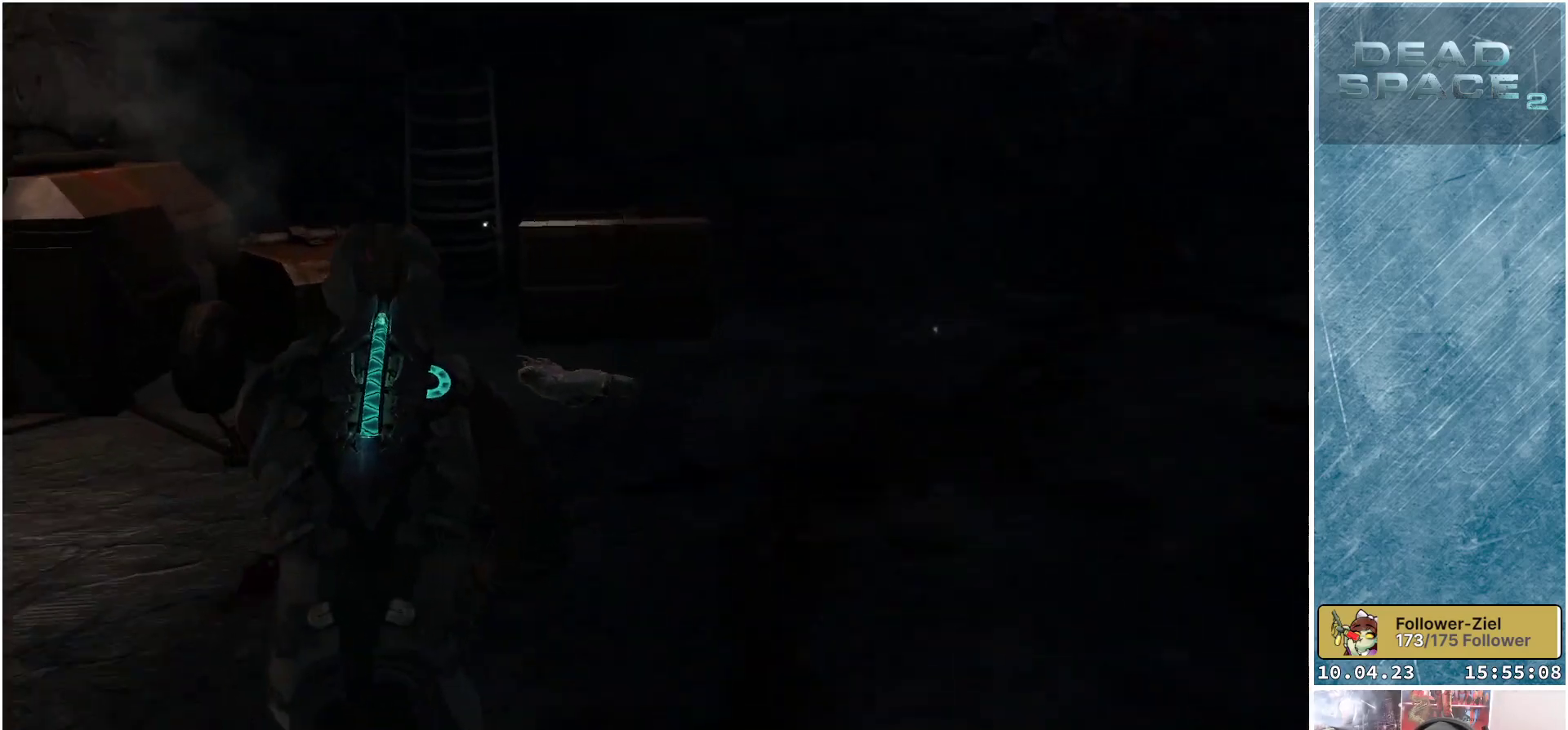
{"buttons": [], "left_stick": "up", "right_stick": "center", "events": [[17, "right_stick", "down"], [167, "L1", "up"], [333, "R1", "down"], [350, "right_stick", "center"], [483, "R1", "up"]]}
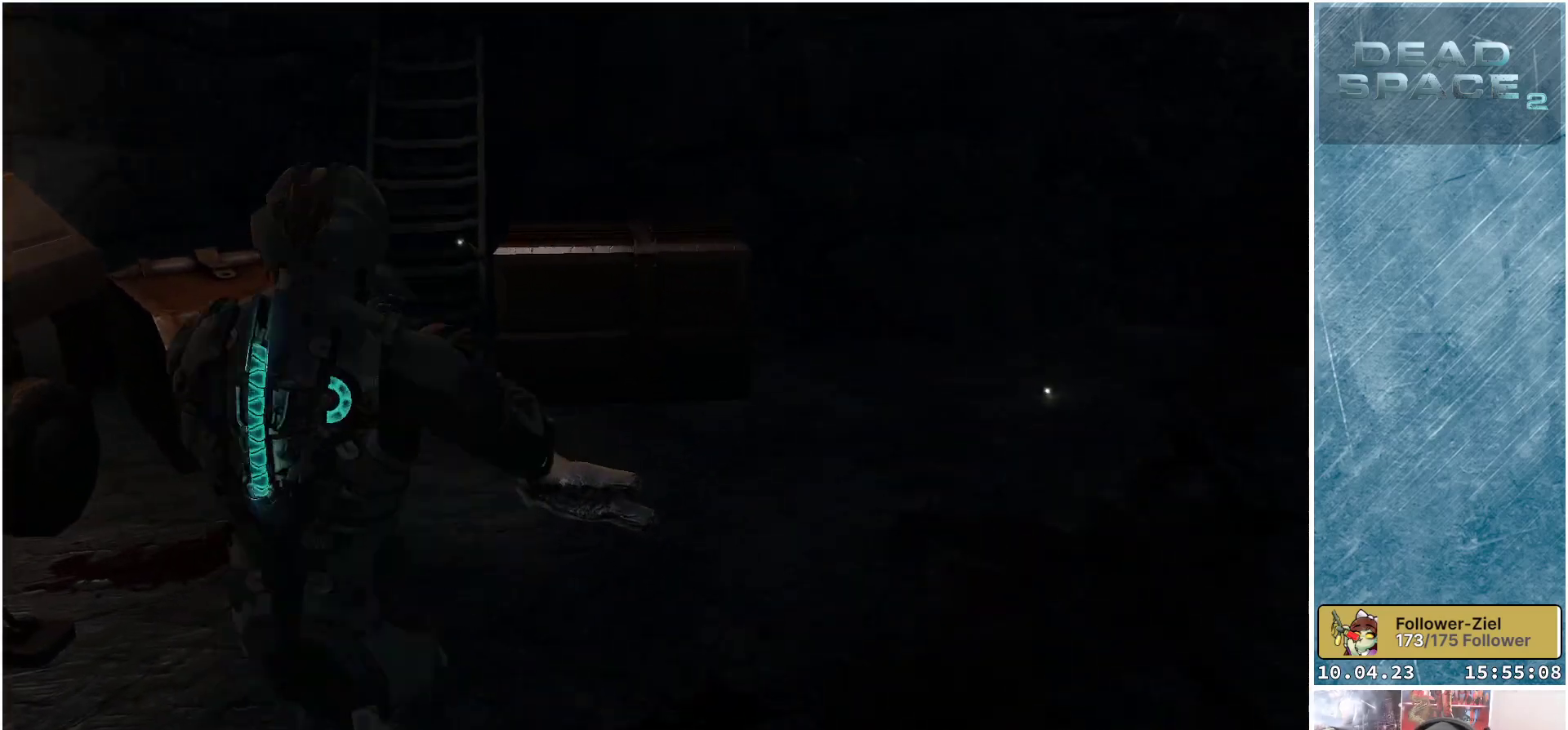
{"buttons": [], "left_stick": "up", "right_stick": "center", "events": []}
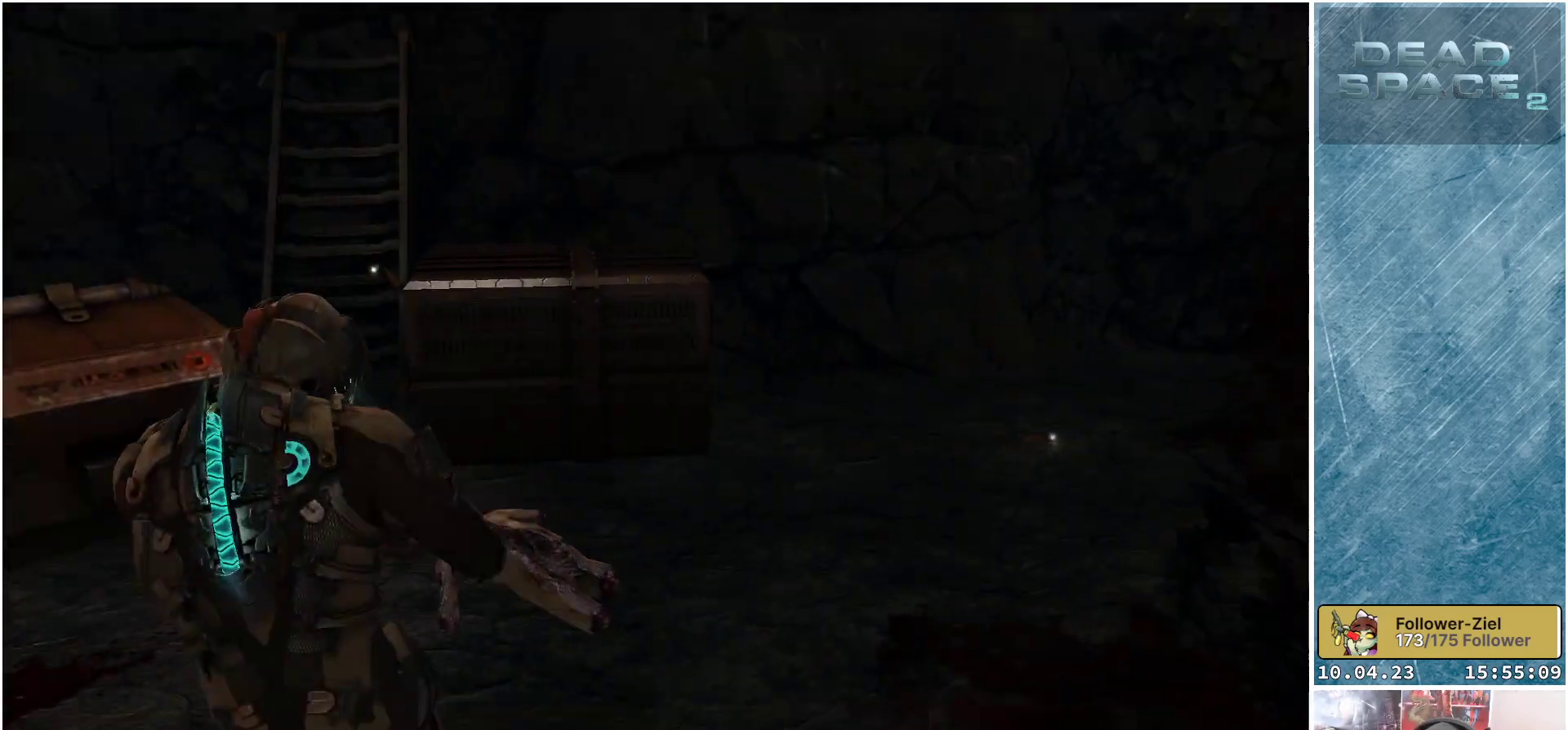
{"buttons": [], "left_stick": "up", "right_stick": "down", "events": [[50, "right_stick", "down-right"], [83, "R1", "down"], [217, "right_stick", "down"], [233, "R1", "up"]]}
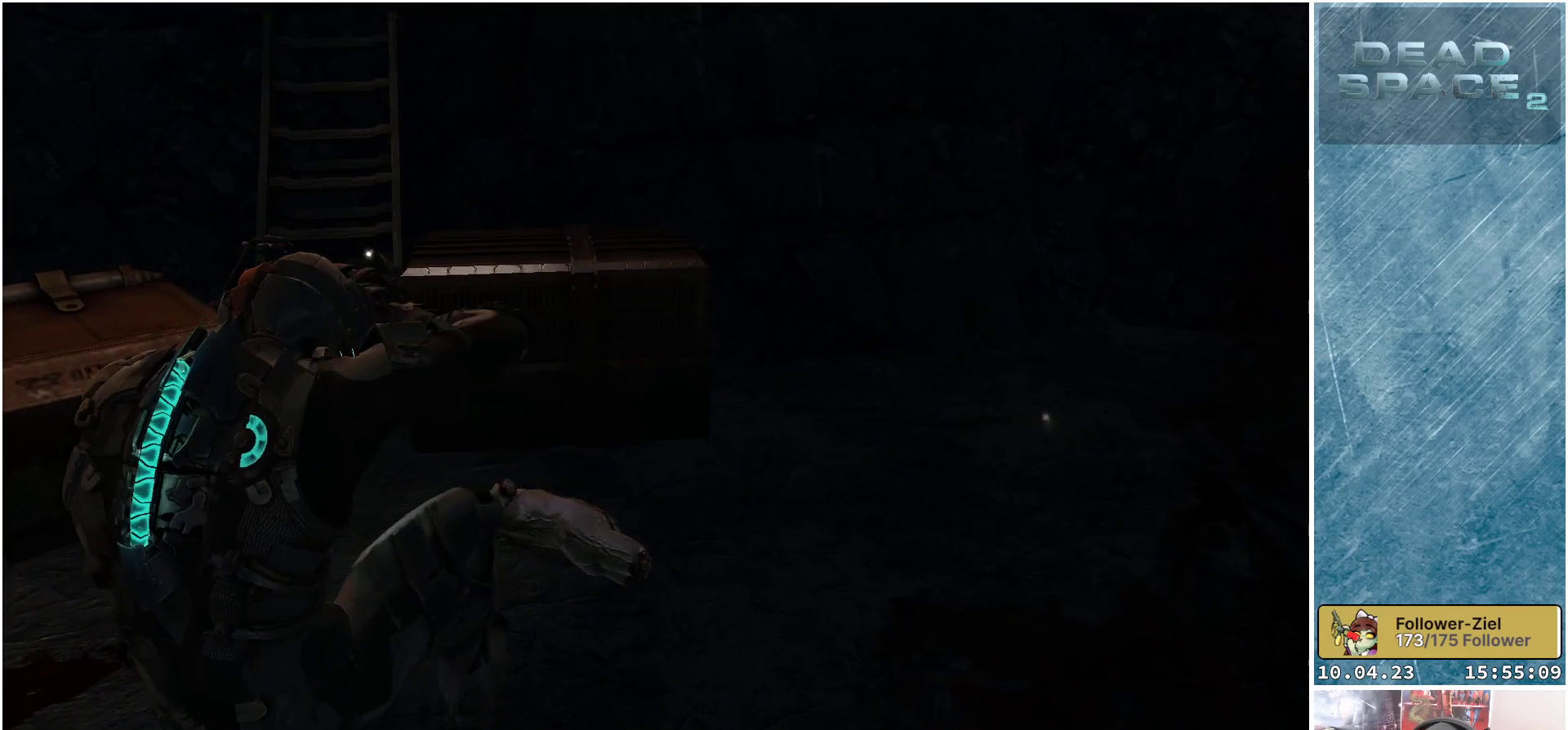
{"buttons": [], "left_stick": "up", "right_stick": "down", "events": []}
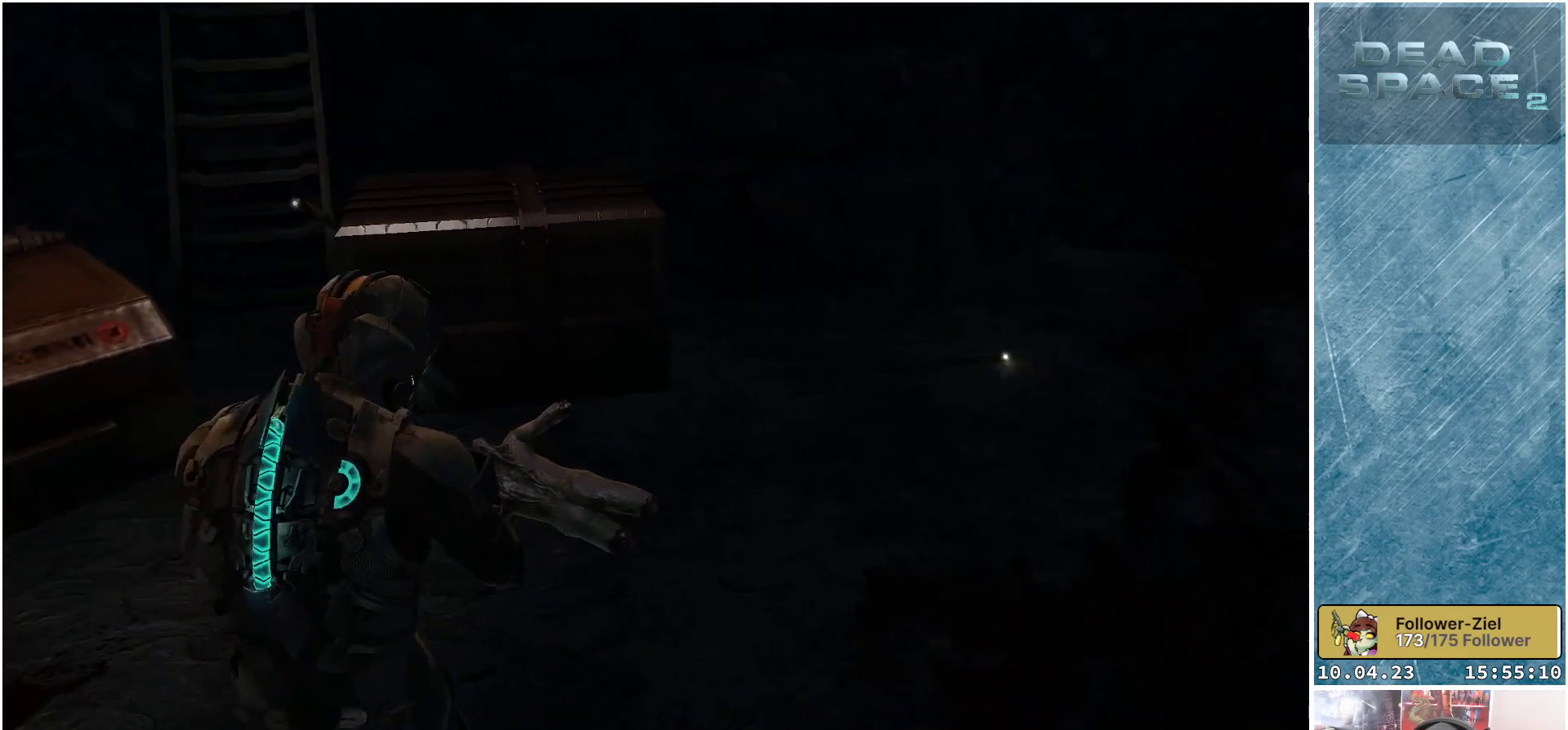
{"buttons": [], "left_stick": "up", "right_stick": "center", "events": [[183, "right_stick", "down-right"], [283, "right_stick", "center"], [300, "R1", "down"], [450, "R1", "up"]]}
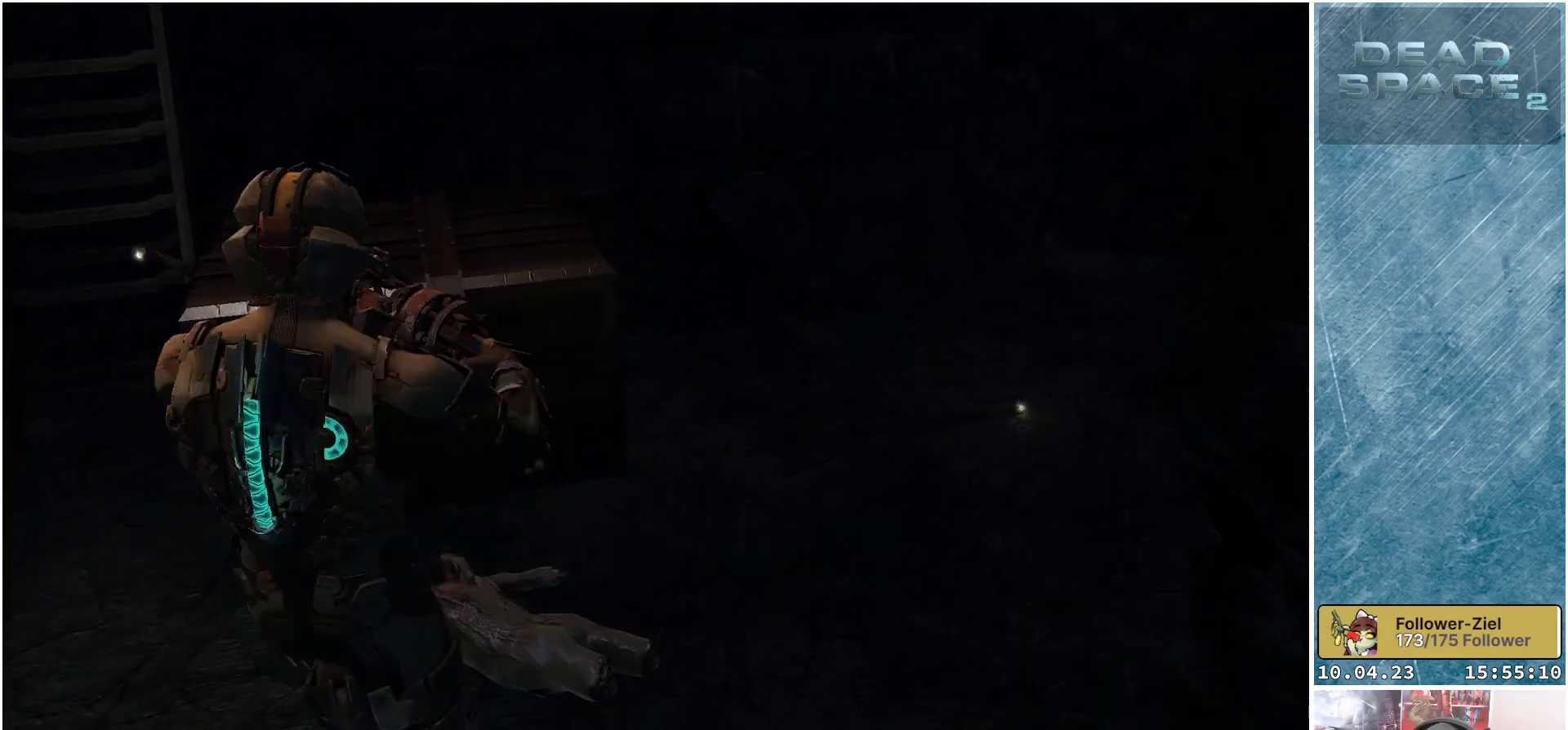
{"buttons": [], "left_stick": "right", "right_stick": "up-right", "events": [[117, "left_stick", "center"], [200, "right_stick", "right"], [250, "right_stick", "up-right"], [500, "left_stick", "right"]]}
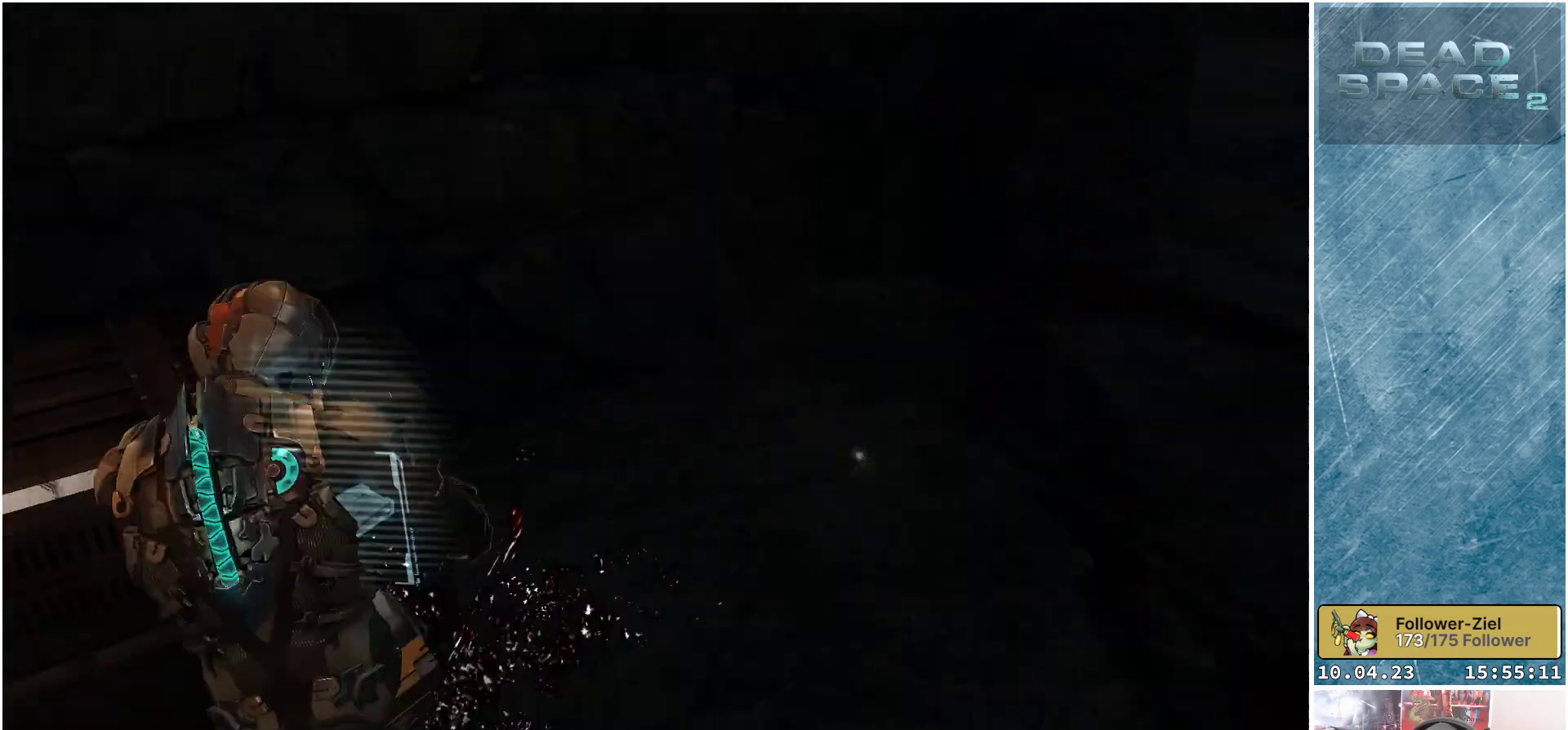
{"buttons": [], "left_stick": "up-right", "right_stick": "center", "events": [[200, "right_stick", "center"], [217, "left_stick", "up-right"], [367, "A", "down"], [467, "A", "up"]]}